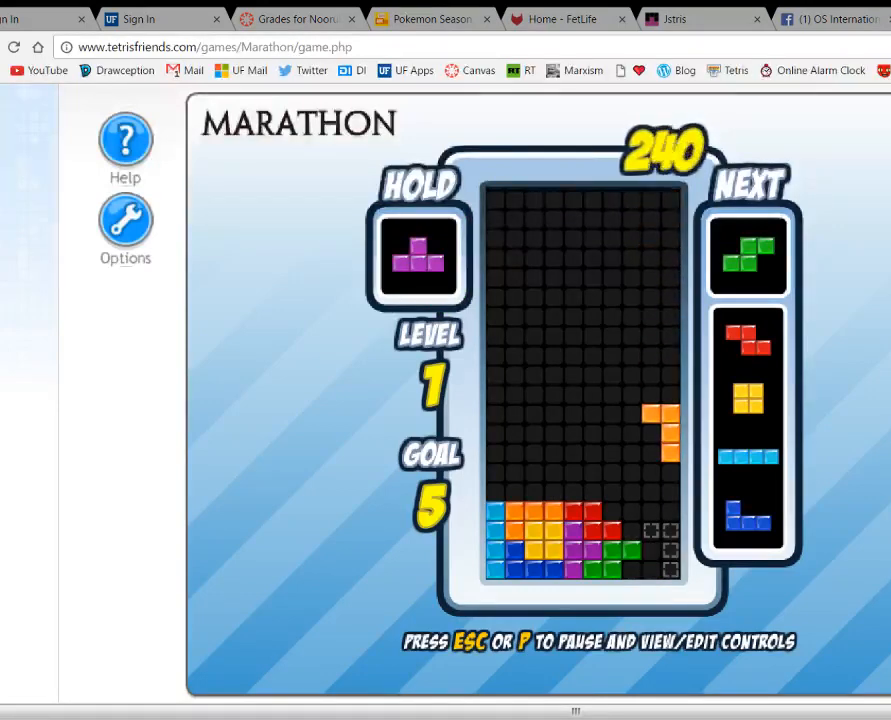
Gameplay with keyboard; each line is a JSON object with the keys held at the frame after it. "events" lists presses ("down") and releases ("up") of "1", "2", "3", "4", "5", "a", "alt", "c", "ctrl", "d", "down", "e", "f", "left", "q", "r", "right", "s", "shift", "space", "tab", "up", "v", "w", "x" and "z" between this image and that frame as [ms after this image, input, new state], when the widget could be followed in between. No other keys are recorded. Mouse input is not recorded.
{"keys": [], "events": [[467, "down", "up"]]}
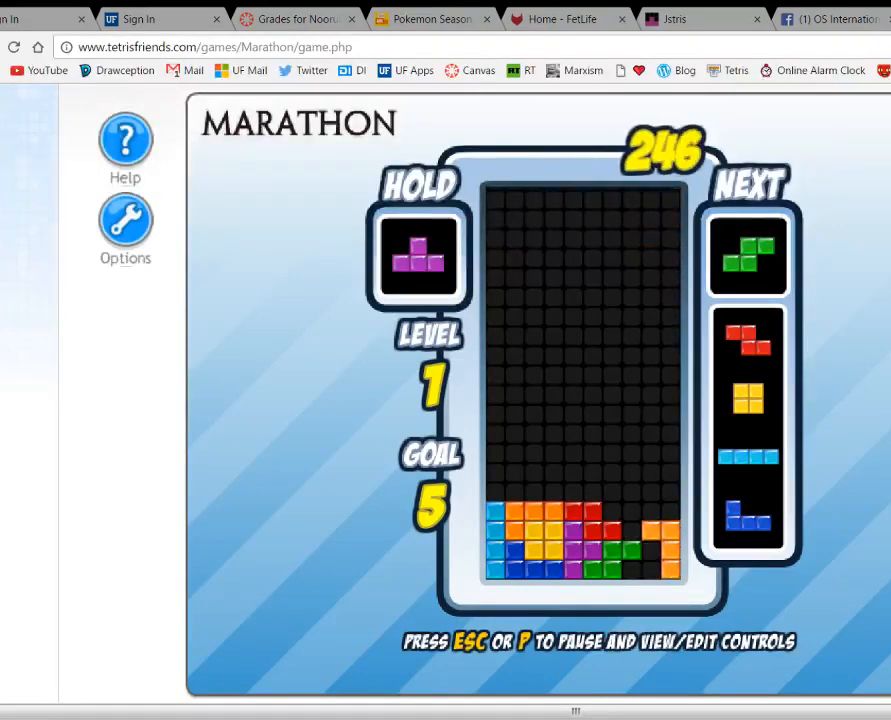
{"keys": [], "events": [[67, "up", "down"], [200, "up", "up"]]}
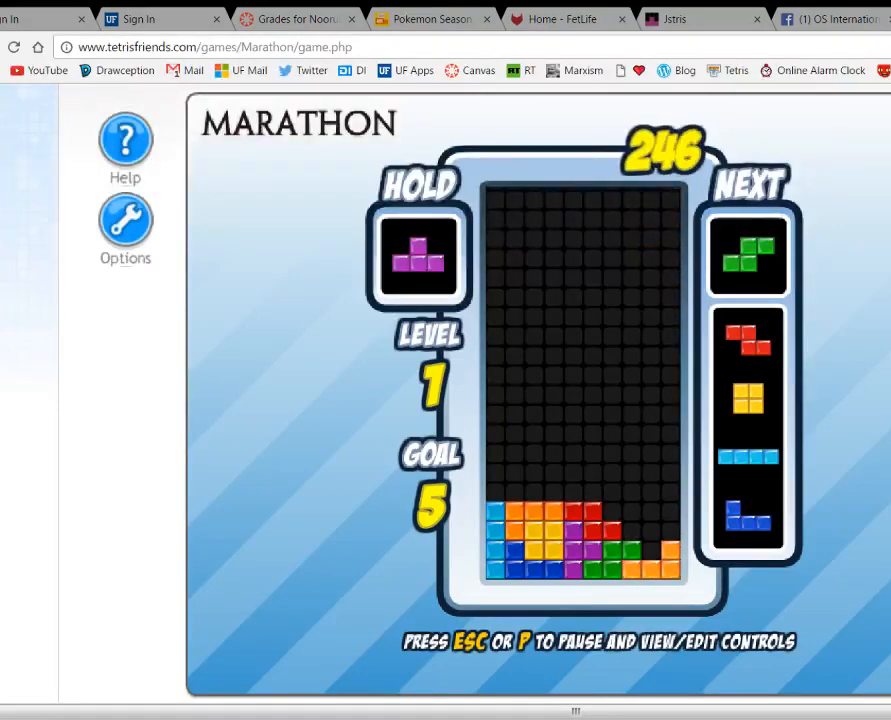
{"keys": [], "events": []}
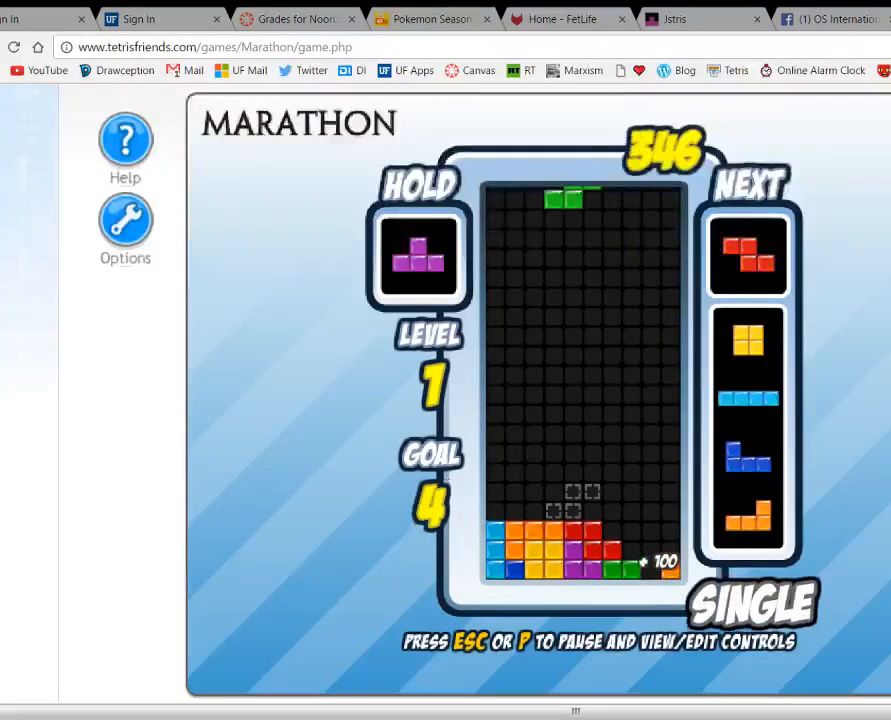
{"keys": ["right", "up"], "events": [[167, "right", "down"], [200, "up", "down"], [300, "up", "up"], [333, "right", "up"], [467, "right", "down"], [467, "up", "down"]]}
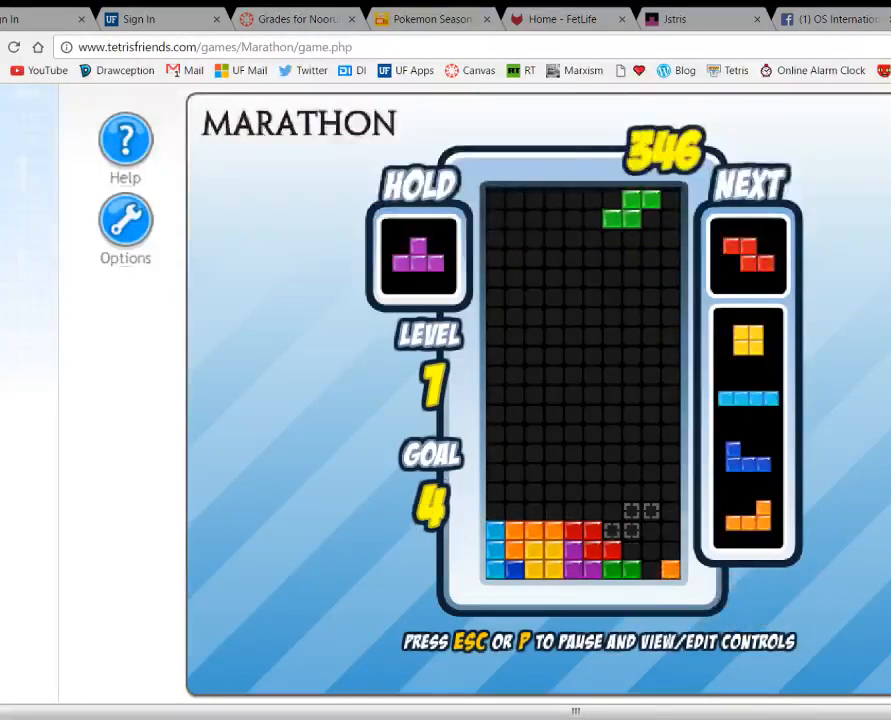
{"keys": [], "events": [[33, "right", "up"], [67, "up", "up"]]}
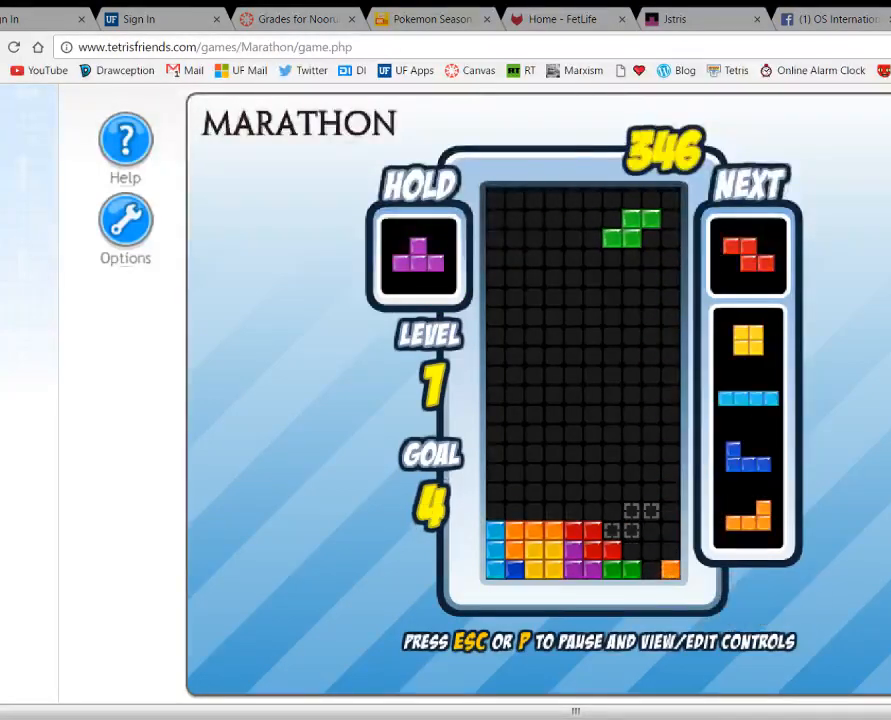
{"keys": ["right"], "events": [[33, "up", "down"], [133, "up", "up"], [467, "right", "down"]]}
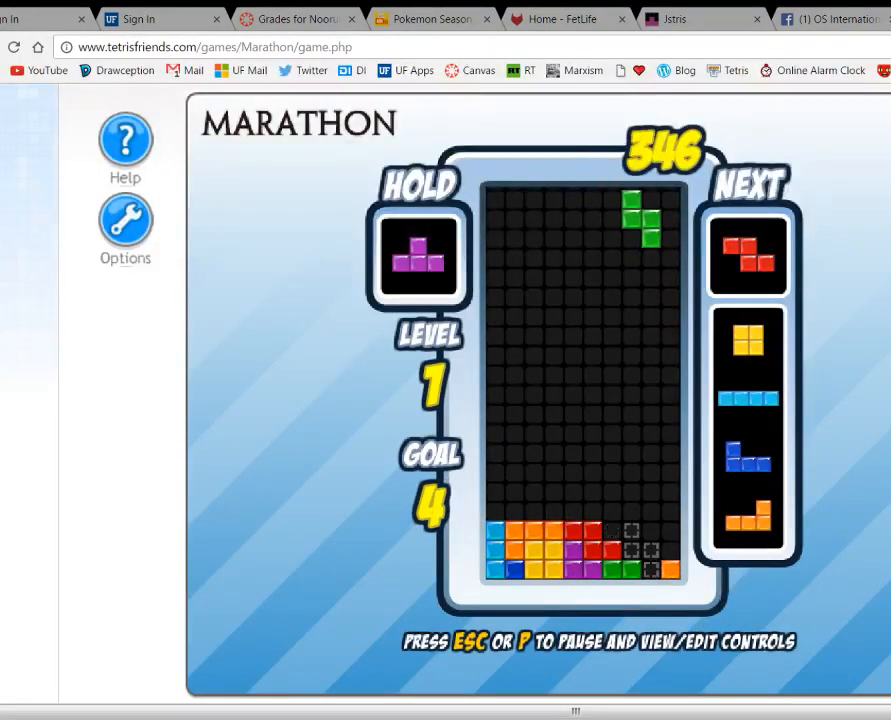
{"keys": [], "events": [[33, "right", "up"], [400, "c", "down"], [500, "c", "up"]]}
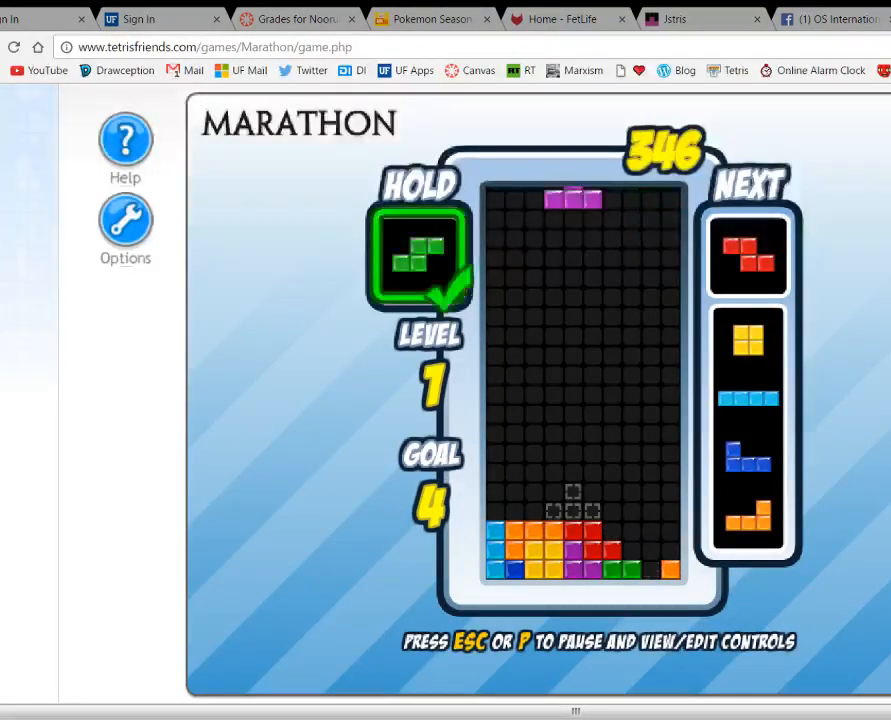
{"keys": ["right"], "events": [[67, "right", "down"], [67, "up", "down"], [200, "right", "up"], [200, "up", "up"], [333, "right", "down"], [433, "right", "up"], [500, "right", "down"]]}
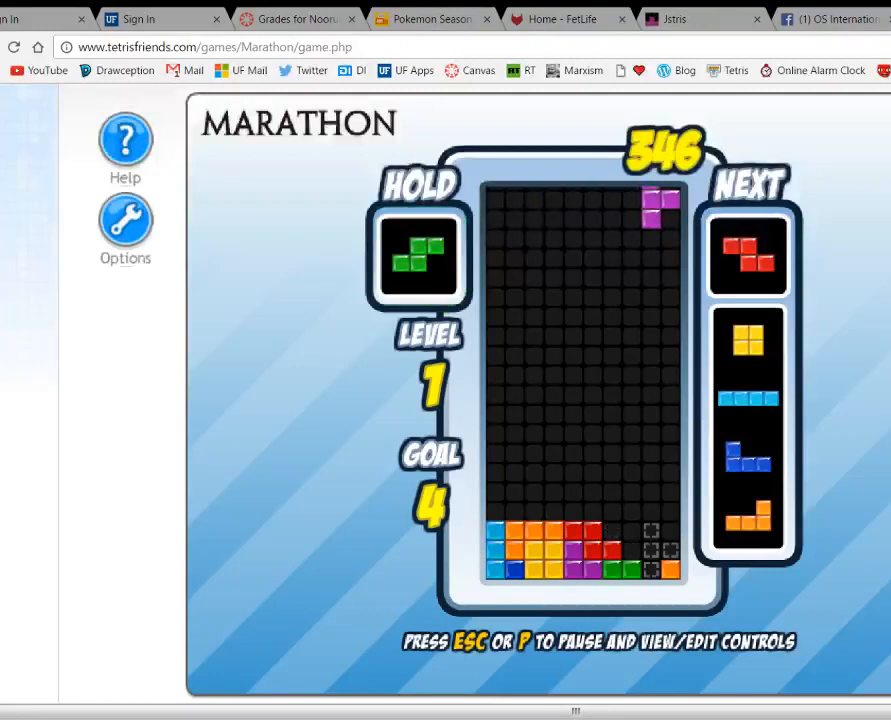
{"keys": [], "events": [[33, "up", "down"], [133, "right", "up"], [133, "up", "up"], [333, "space", "down"], [433, "space", "up"]]}
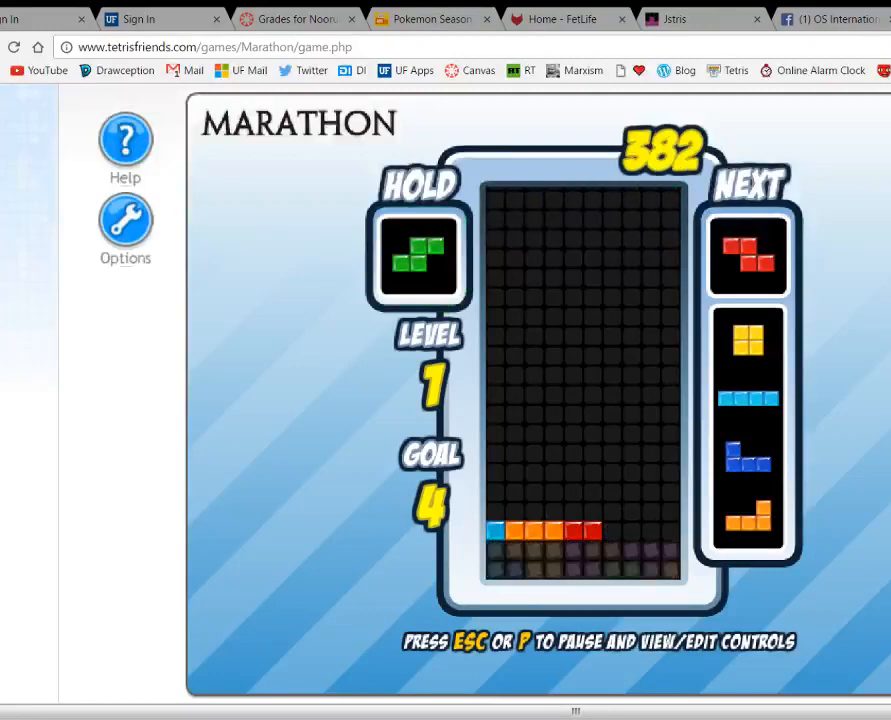
{"keys": [], "events": []}
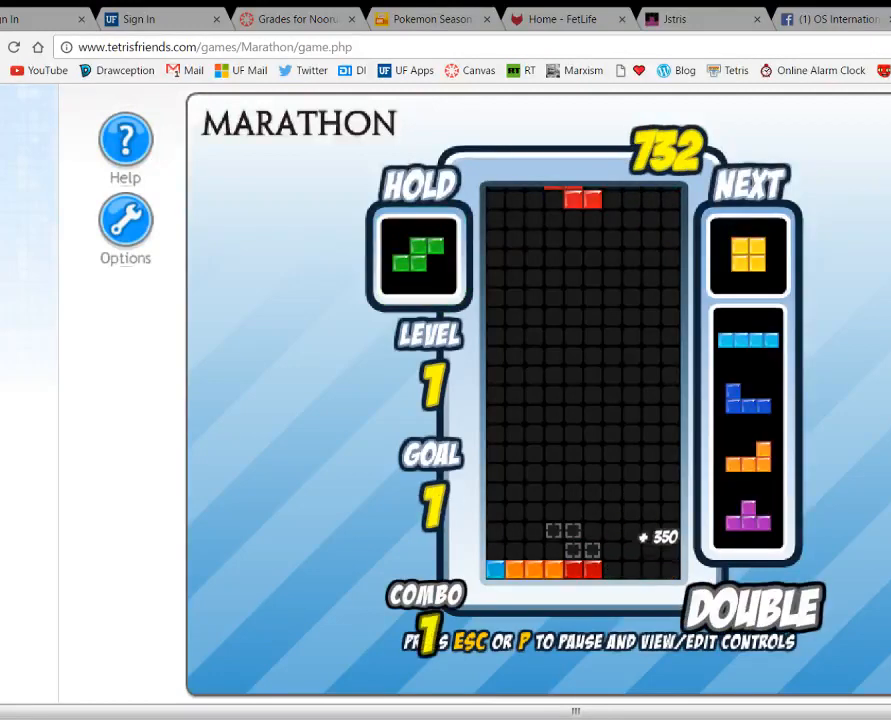
{"keys": [], "events": [[133, "right", "down"], [200, "right", "up"]]}
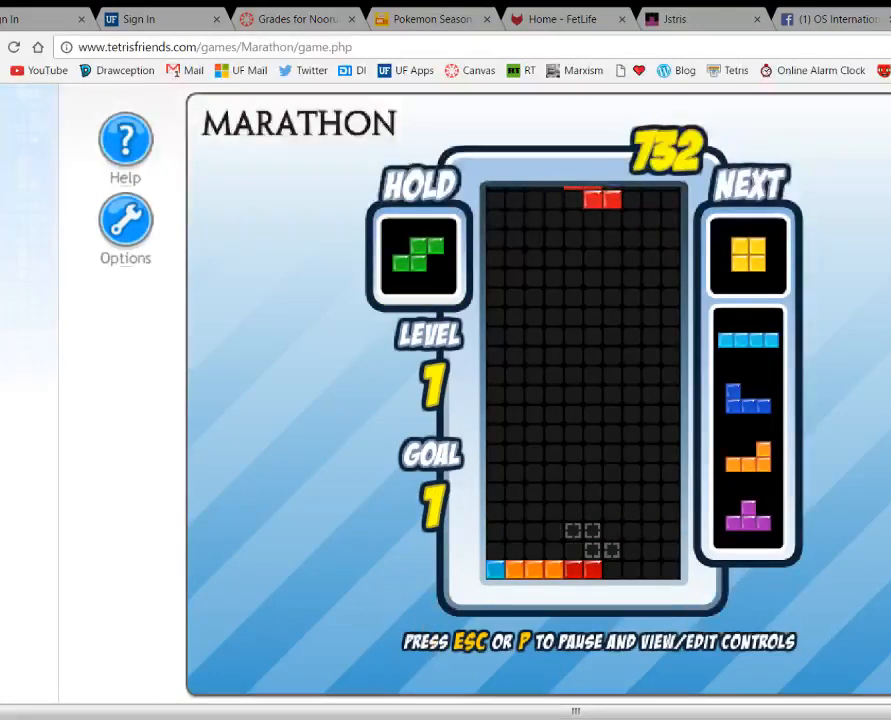
{"keys": [], "events": []}
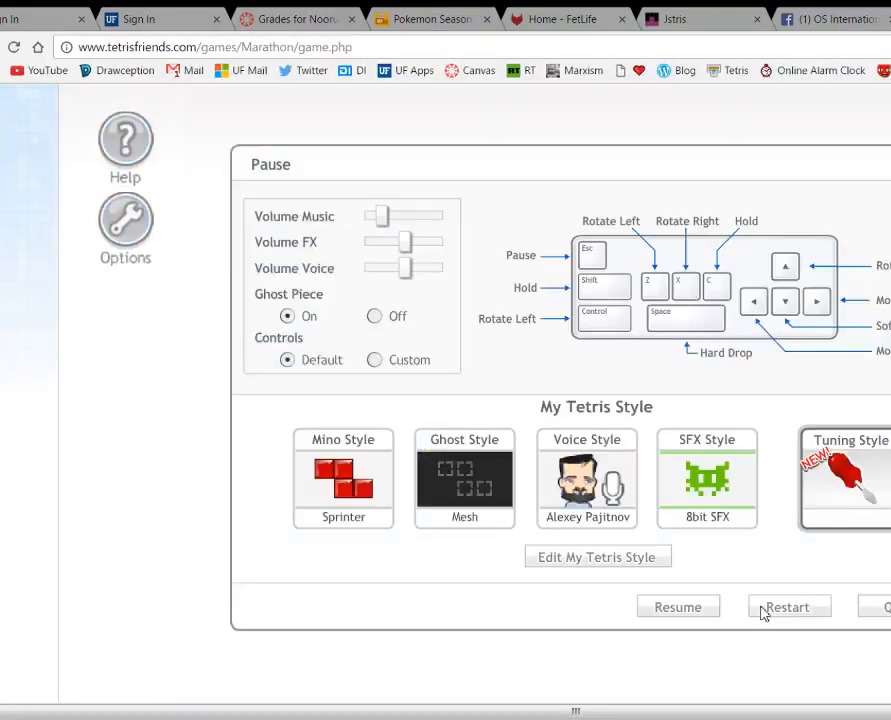
{"keys": [], "events": []}
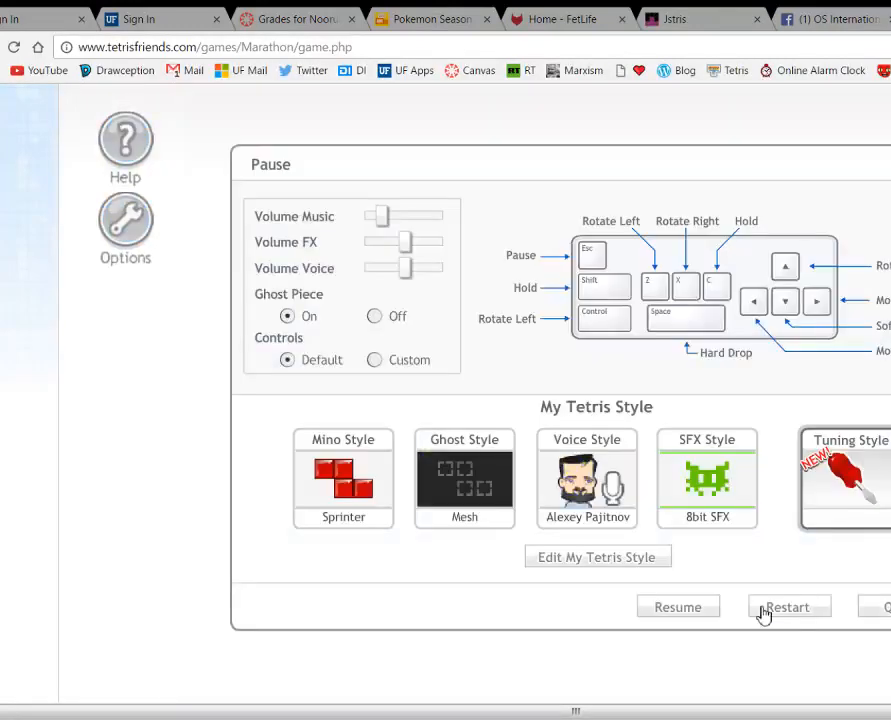
{"keys": [], "events": []}
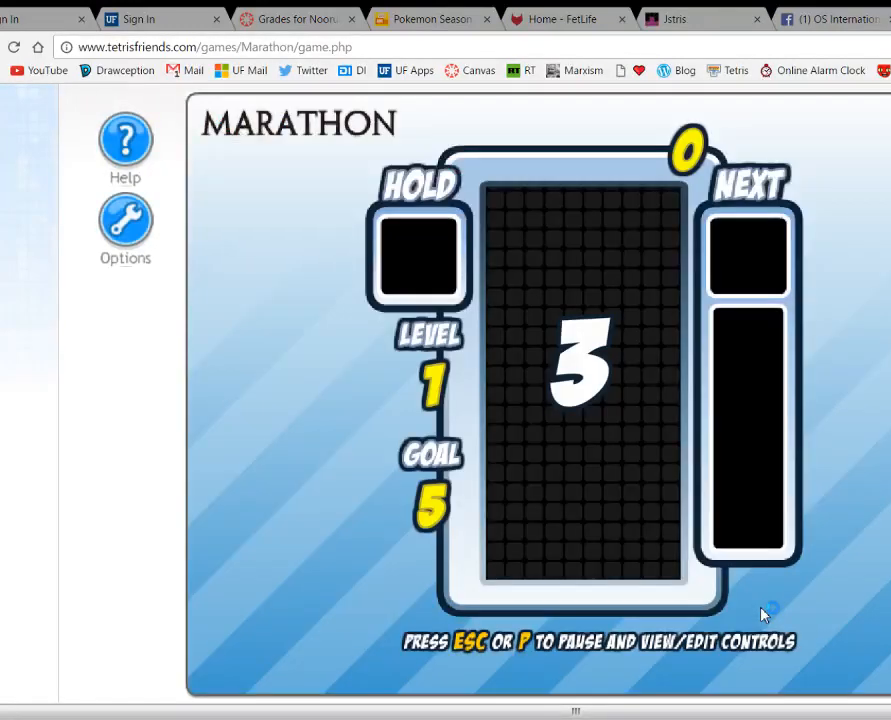
{"keys": [], "events": []}
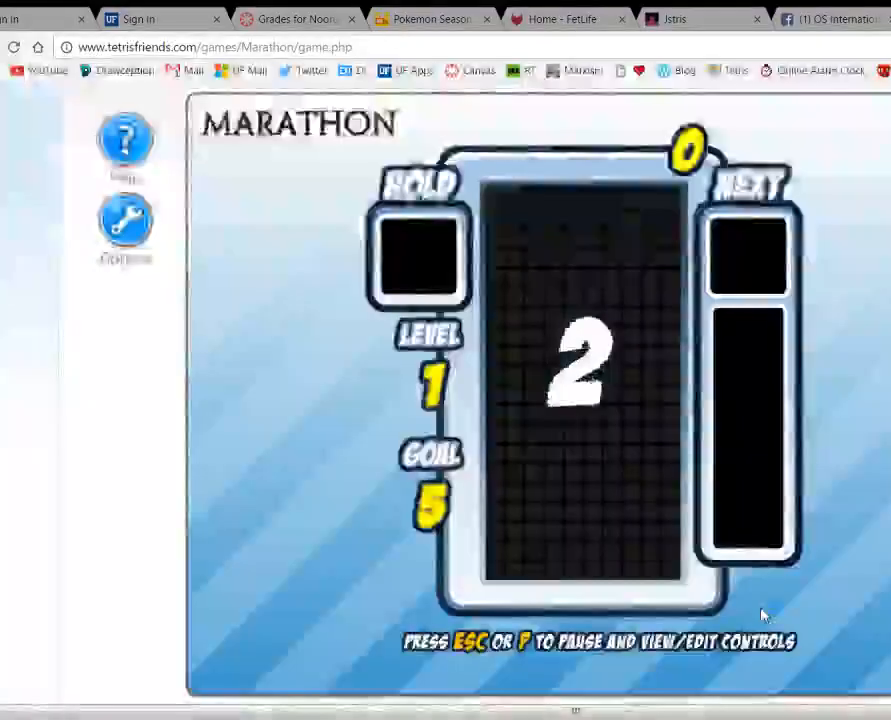
{"keys": [], "events": []}
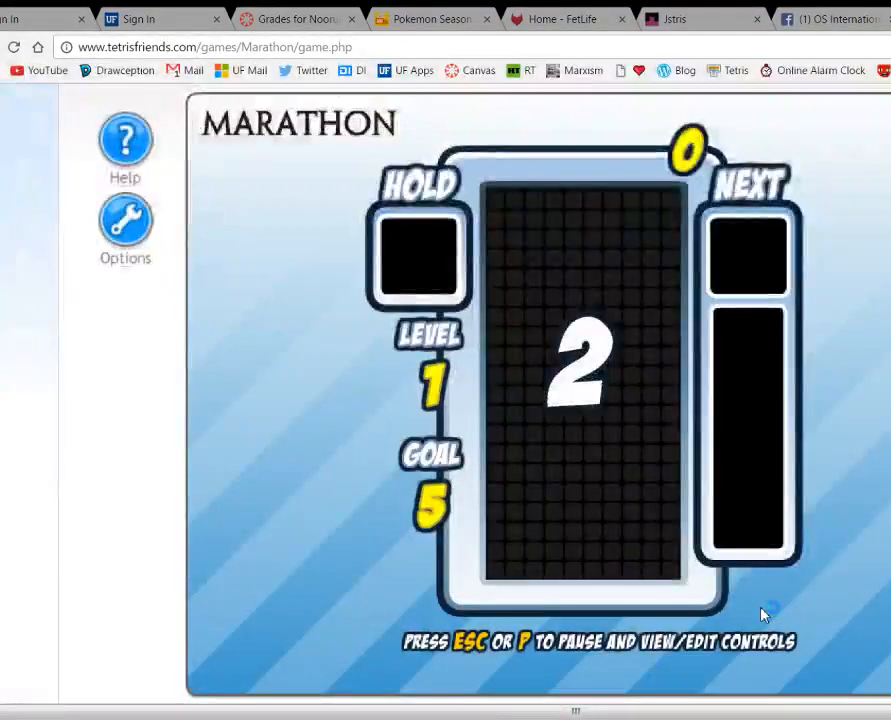
{"keys": [], "events": []}
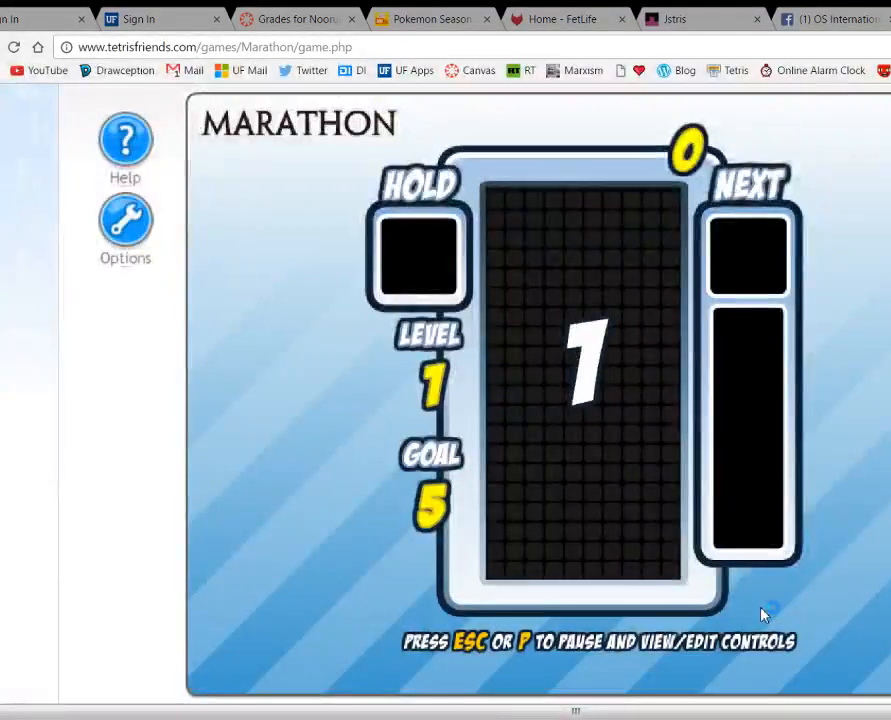
{"keys": [], "events": []}
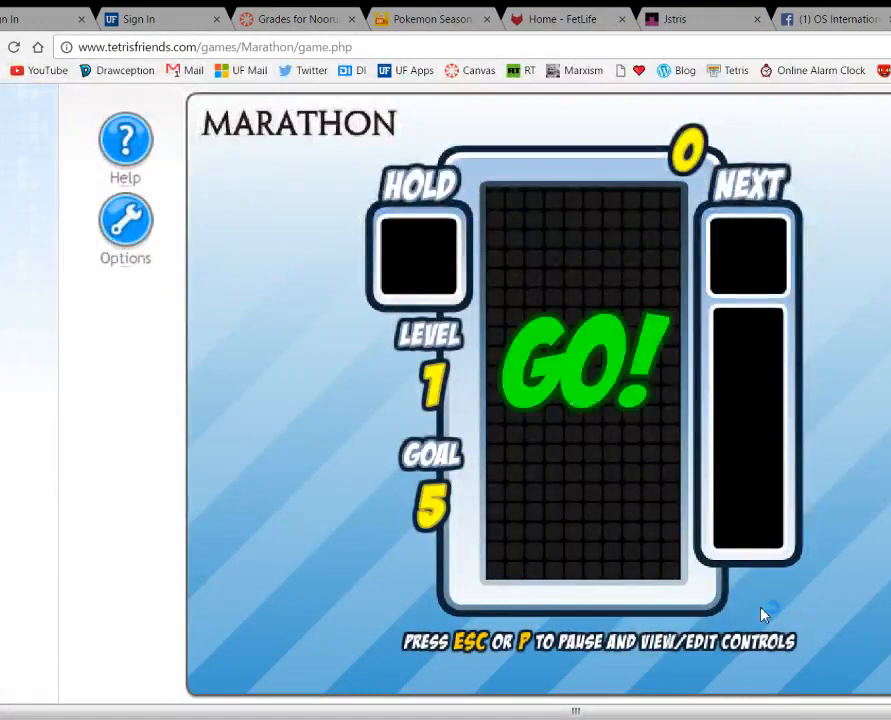
{"keys": [], "events": []}
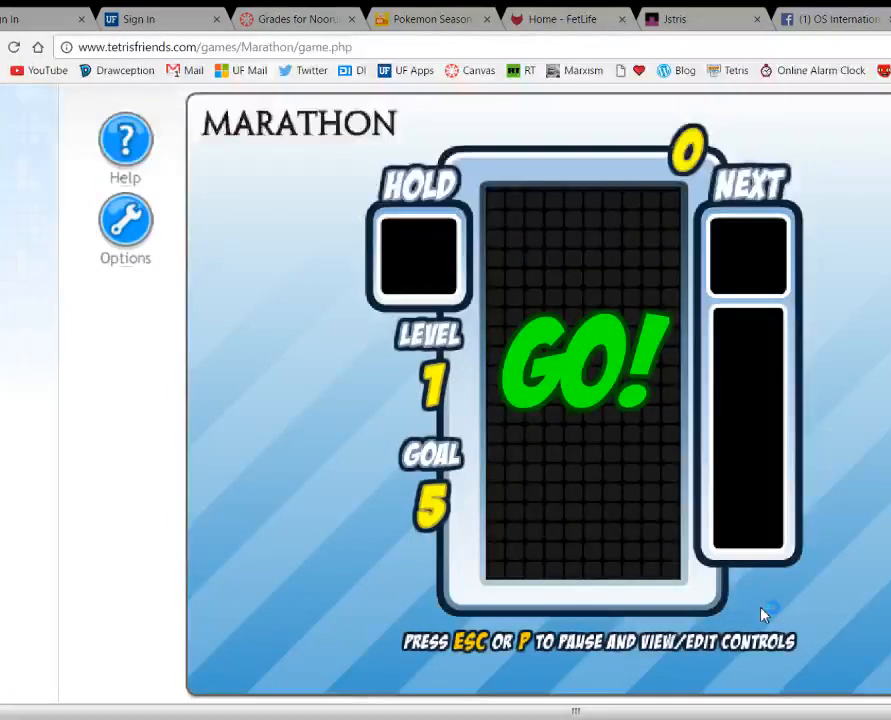
{"keys": [], "events": []}
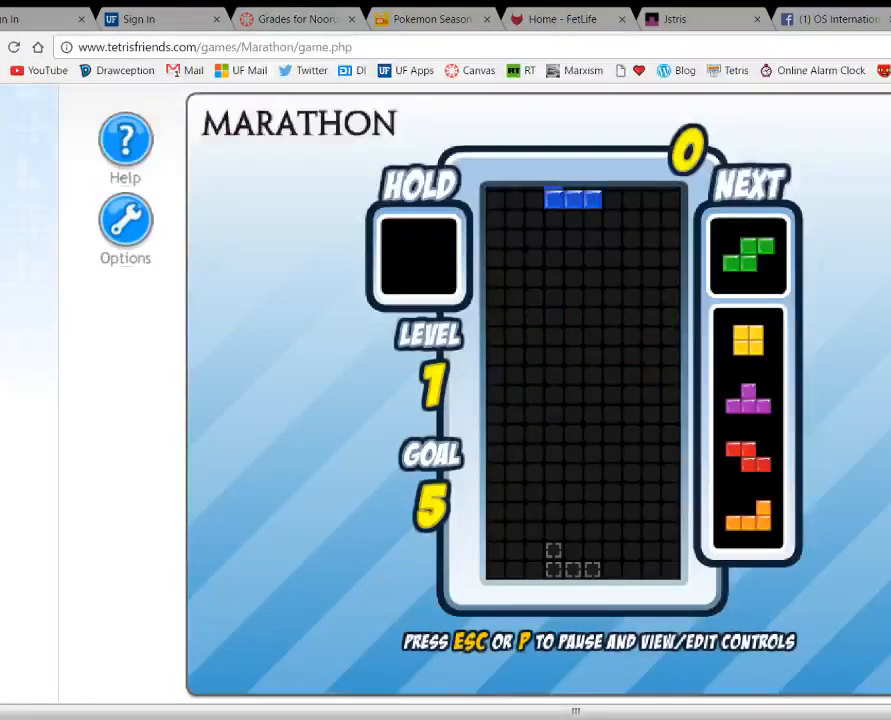
{"keys": ["space"], "events": [[200, "left", "down"], [267, "left", "up"], [333, "left", "down"], [433, "left", "up"], [500, "space", "down"]]}